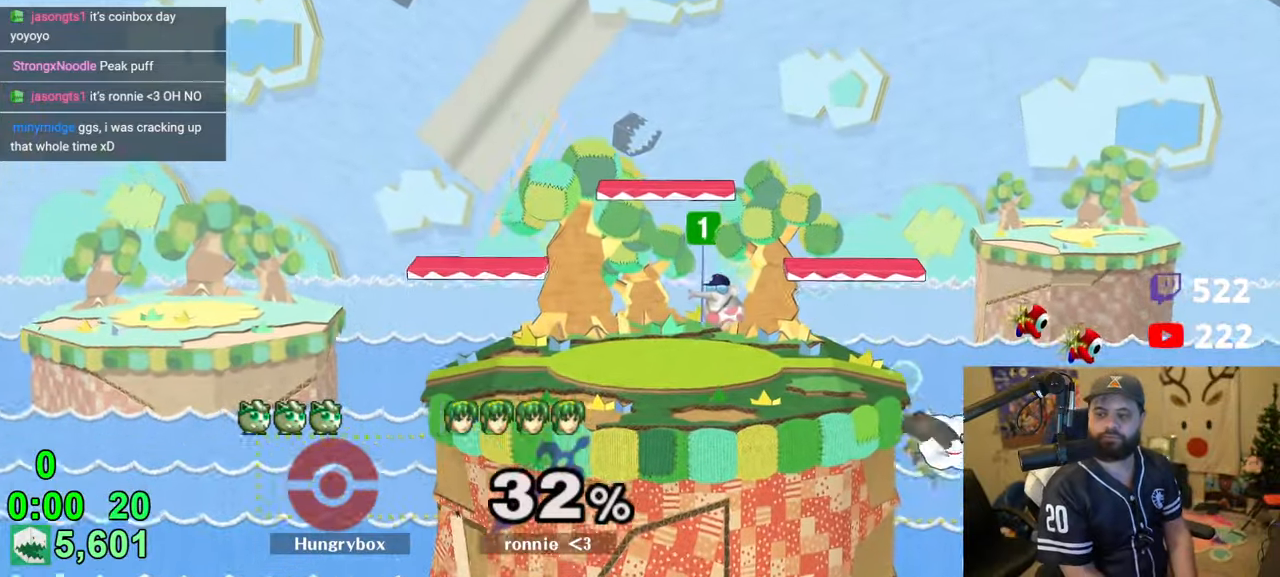
Gameplay with a controller (Nintendo layout); each line is a JSON object with the inputs held at the frame after it. "events" lists button and stick changes between this image and that frame as [ms after this image, input, new state], when the widget could be followed in between. Not read: L3 R3.
{"buttons": [], "left_stick": "right", "right_stick": "center", "events": [[150, "left_stick", "right"]]}
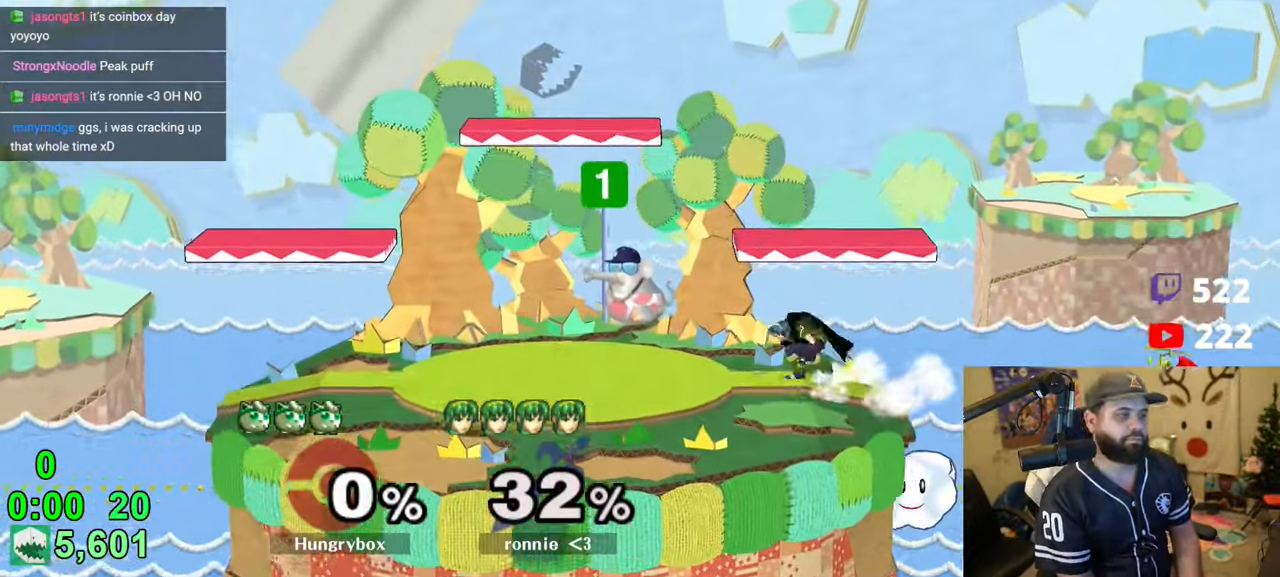
{"buttons": [], "left_stick": "center", "right_stick": "center", "events": [[333, "left_stick", "center"]]}
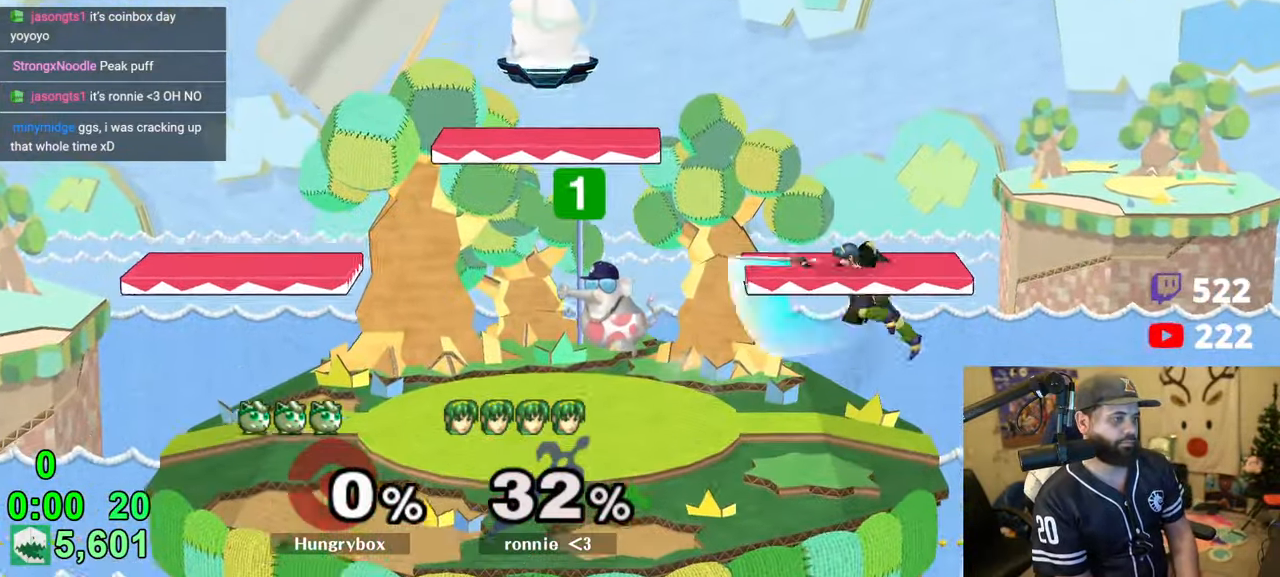
{"buttons": [], "left_stick": "right", "right_stick": "center", "events": [[33, "left_stick", "down"], [133, "left_stick", "down-right"], [350, "left_stick", "right"]]}
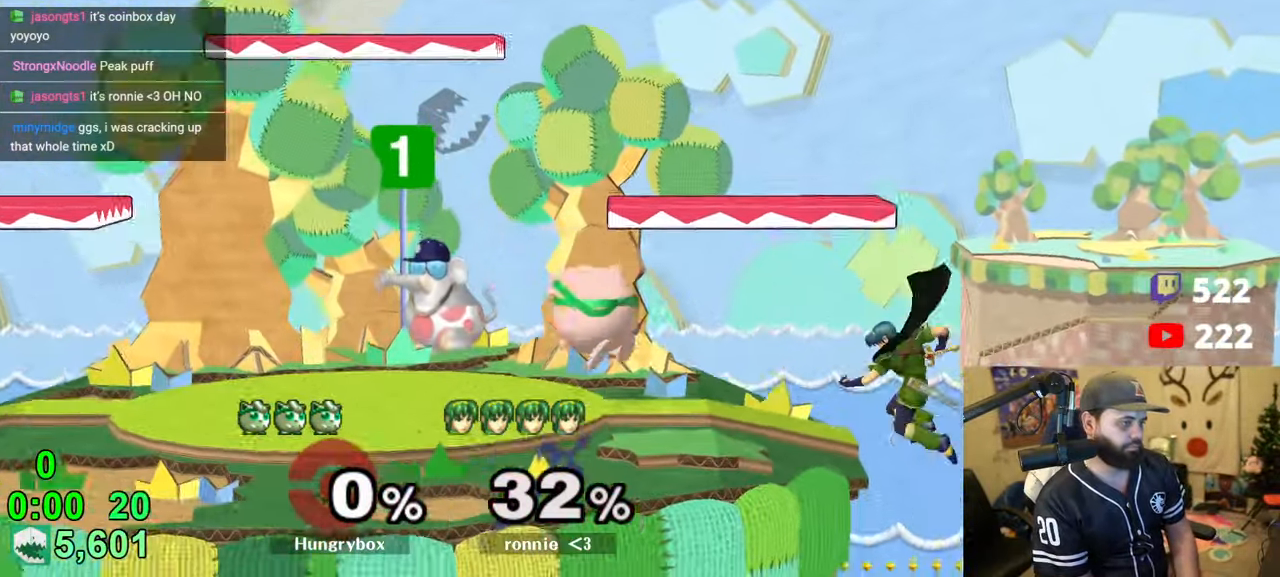
{"buttons": [], "left_stick": "left", "right_stick": "center", "events": [[116, "left_stick", "center"], [233, "left_stick", "right"], [383, "left_stick", "center"], [450, "left_stick", "left"]]}
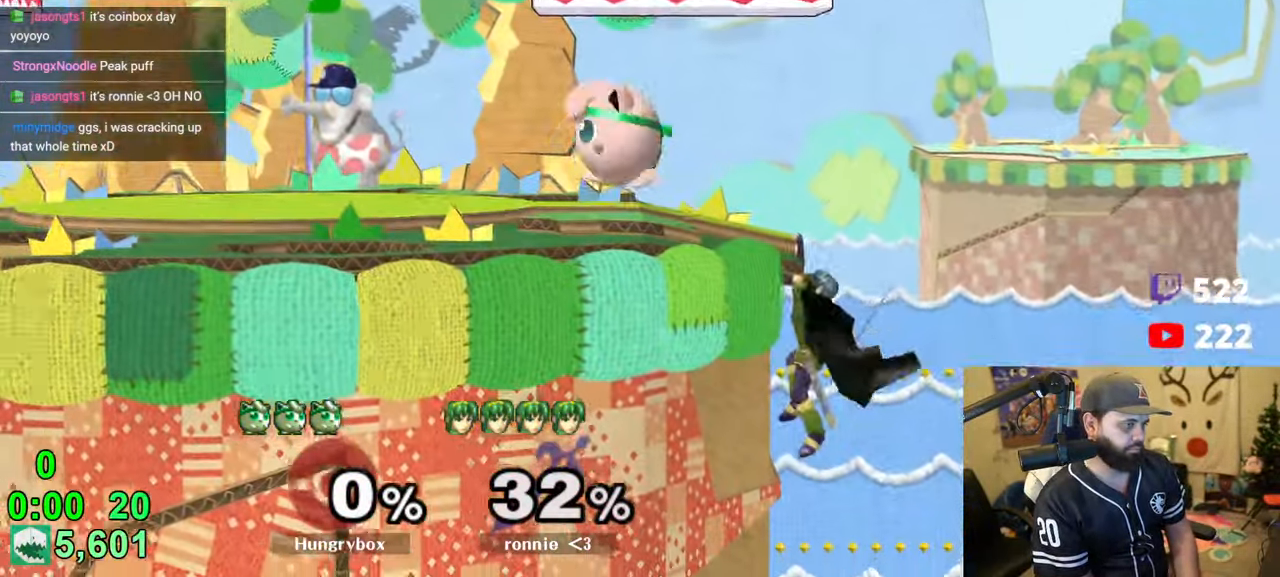
{"buttons": [], "left_stick": "center", "right_stick": "center", "events": [[83, "left_stick", "center"]]}
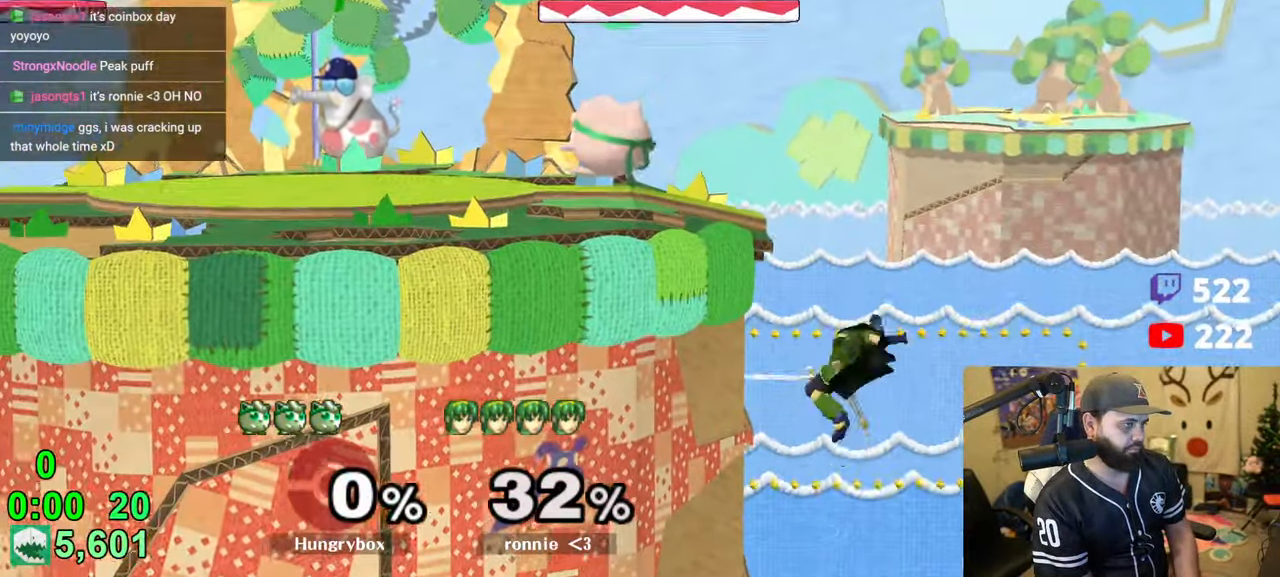
{"buttons": ["Y"], "left_stick": "left", "right_stick": "center", "events": [[466, "Y", "down"], [466, "left_stick", "left"]]}
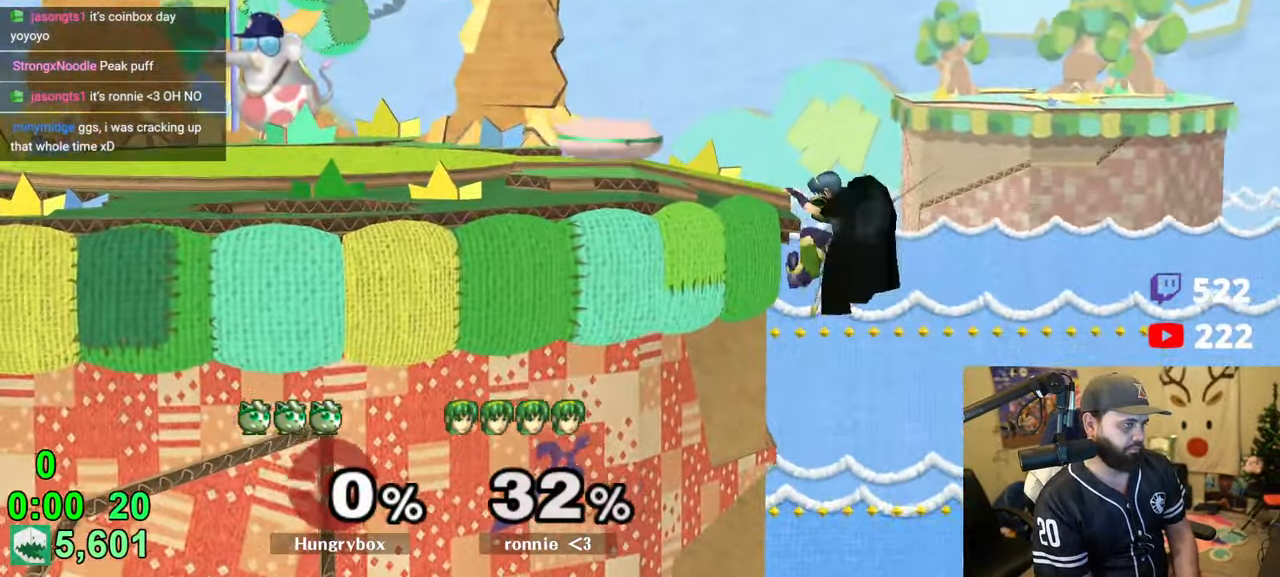
{"buttons": ["Z"], "left_stick": "down-right", "right_stick": "right", "events": [[66, "Y", "up"], [300, "left_stick", "center"], [350, "left_stick", "up-right"], [466, "right_stick", "right"], [483, "Z", "down"], [500, "left_stick", "down-right"]]}
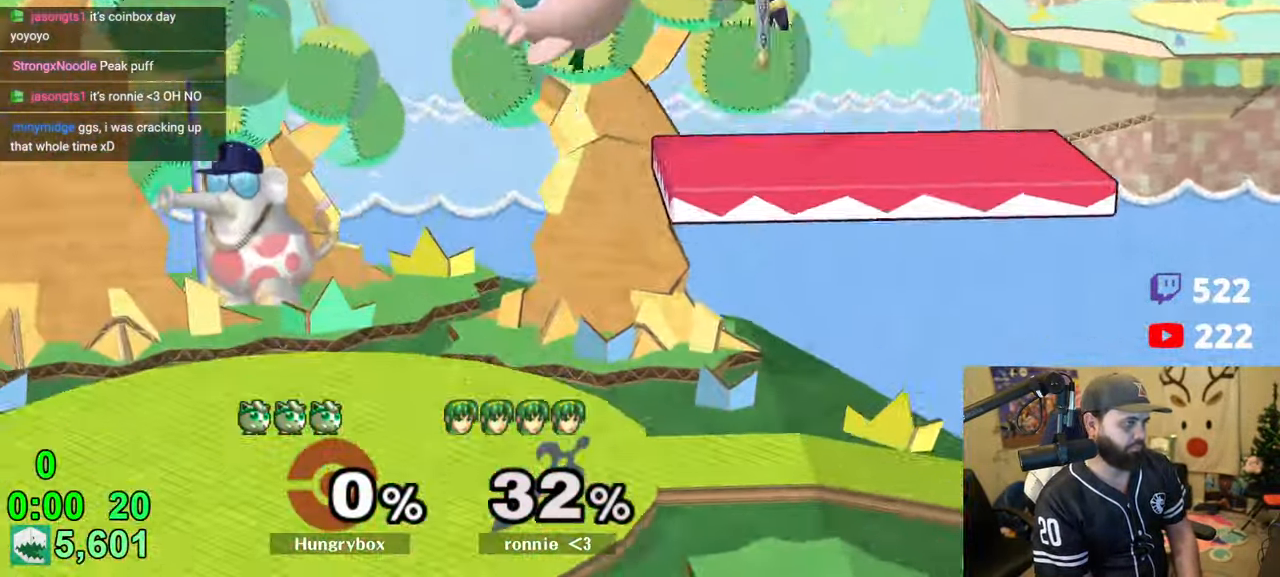
{"buttons": [], "left_stick": "right", "right_stick": "center", "events": [[16, "left_stick", "down"], [50, "Z", "up"], [66, "right_stick", "center"], [83, "left_stick", "left"], [166, "left_stick", "right"]]}
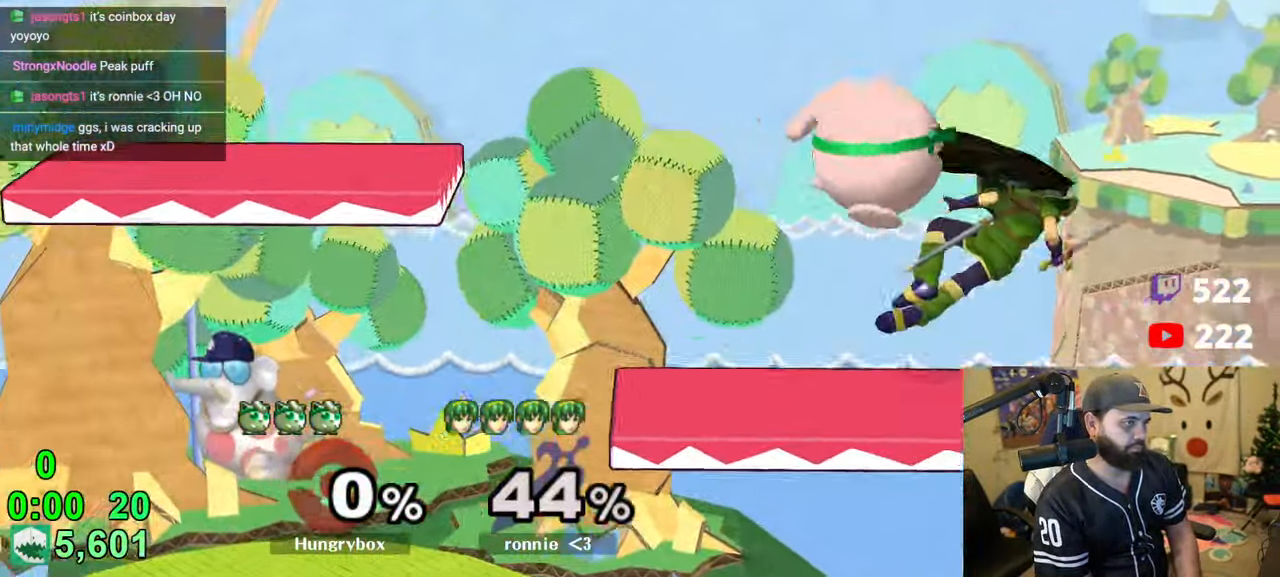
{"buttons": [], "left_stick": "down", "right_stick": "center", "events": [[33, "left_stick", "center"], [50, "right_stick", "up"], [83, "Z", "down"], [83, "left_stick", "down"], [133, "right_stick", "center"], [183, "left_stick", "left"], [300, "left_stick", "center"], [350, "Z", "up"], [483, "left_stick", "down"]]}
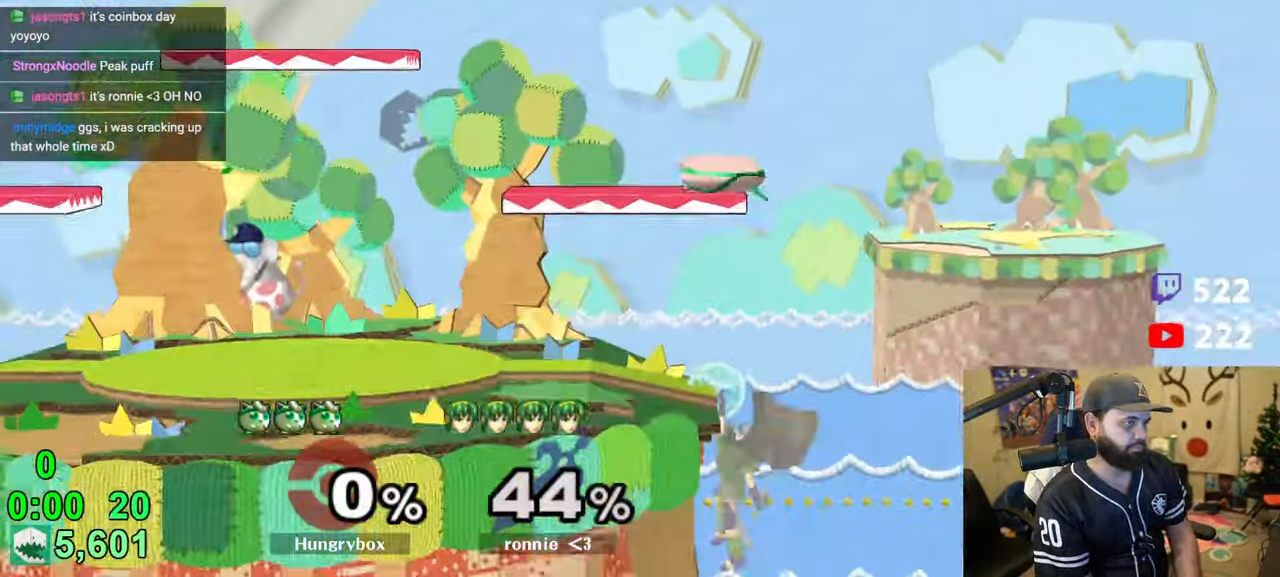
{"buttons": ["R1"], "left_stick": "down", "right_stick": "center", "events": [[150, "left_stick", "center"], [233, "left_stick", "left"], [350, "left_stick", "down"], [400, "R1", "down"]]}
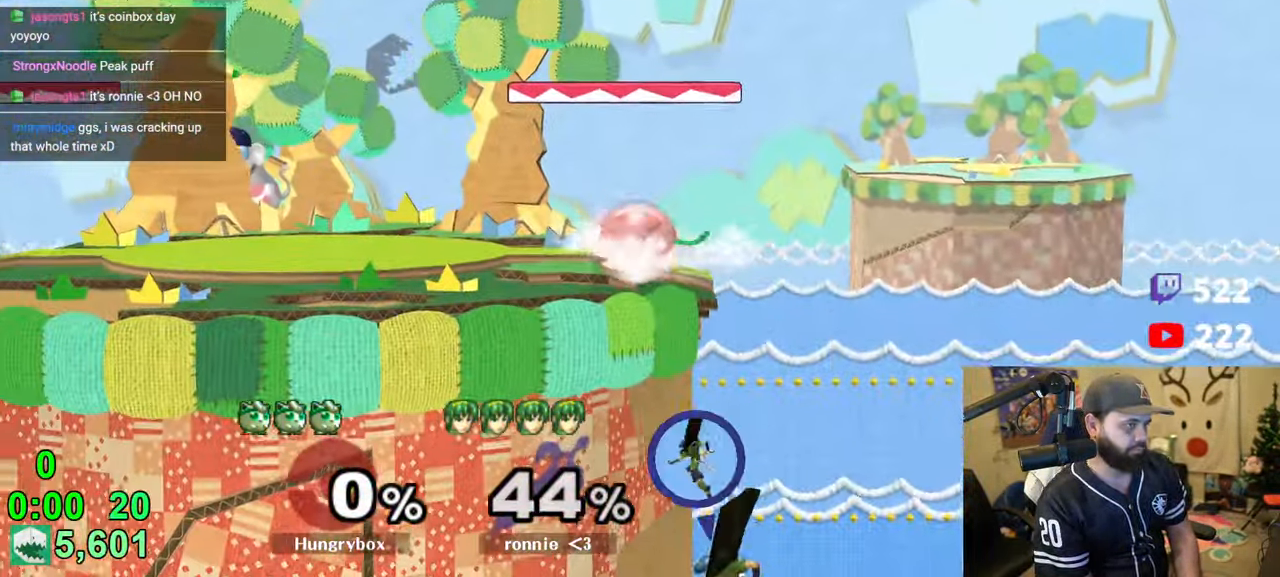
{"buttons": ["R1"], "left_stick": "center", "right_stick": "center", "events": [[100, "left_stick", "center"]]}
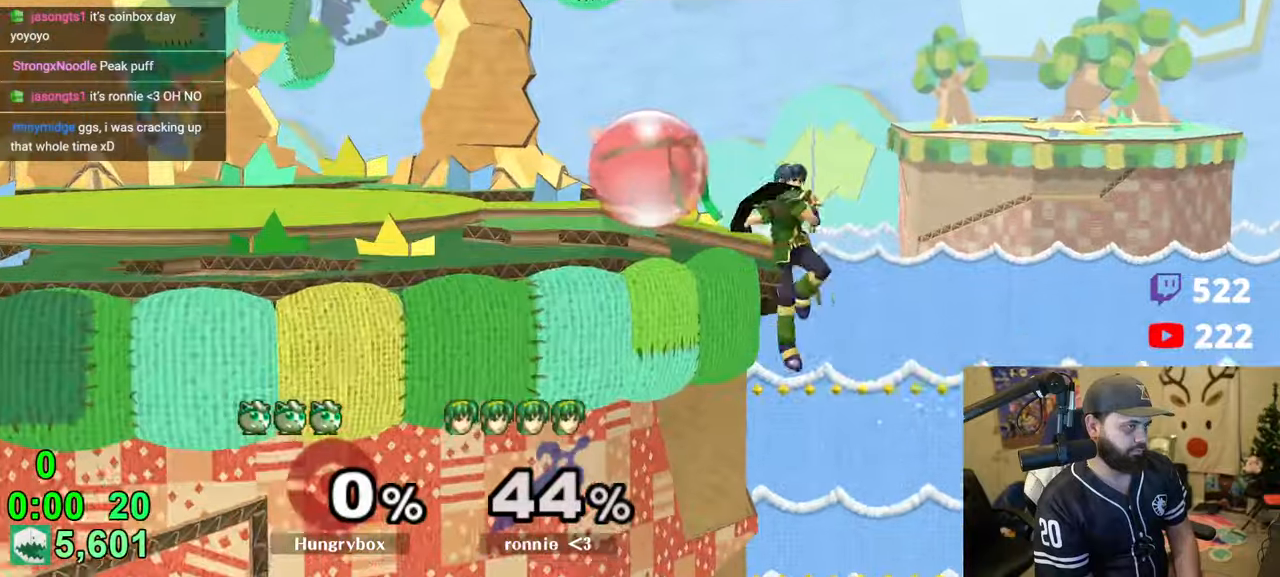
{"buttons": [], "left_stick": "left", "right_stick": "center", "events": [[33, "left_stick", "up"], [133, "R1", "up"], [200, "left_stick", "left"]]}
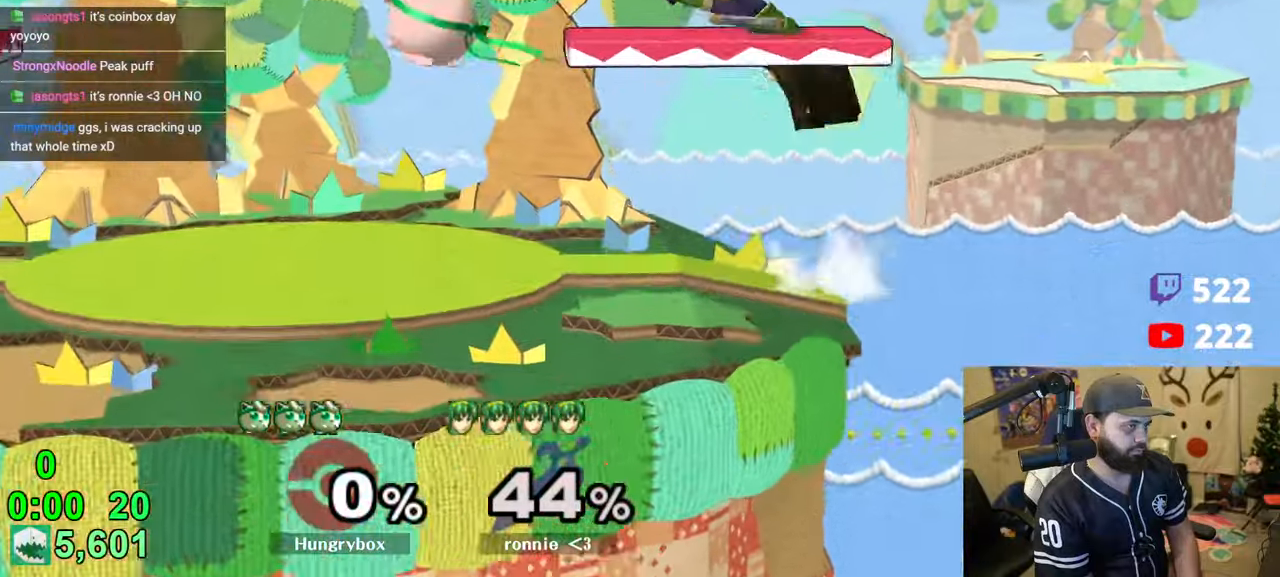
{"buttons": [], "left_stick": "right", "right_stick": "center", "events": [[83, "left_stick", "up-right"], [216, "left_stick", "right"], [216, "right_stick", "right"], [333, "right_stick", "center"], [383, "Z", "down"], [450, "Z", "up"]]}
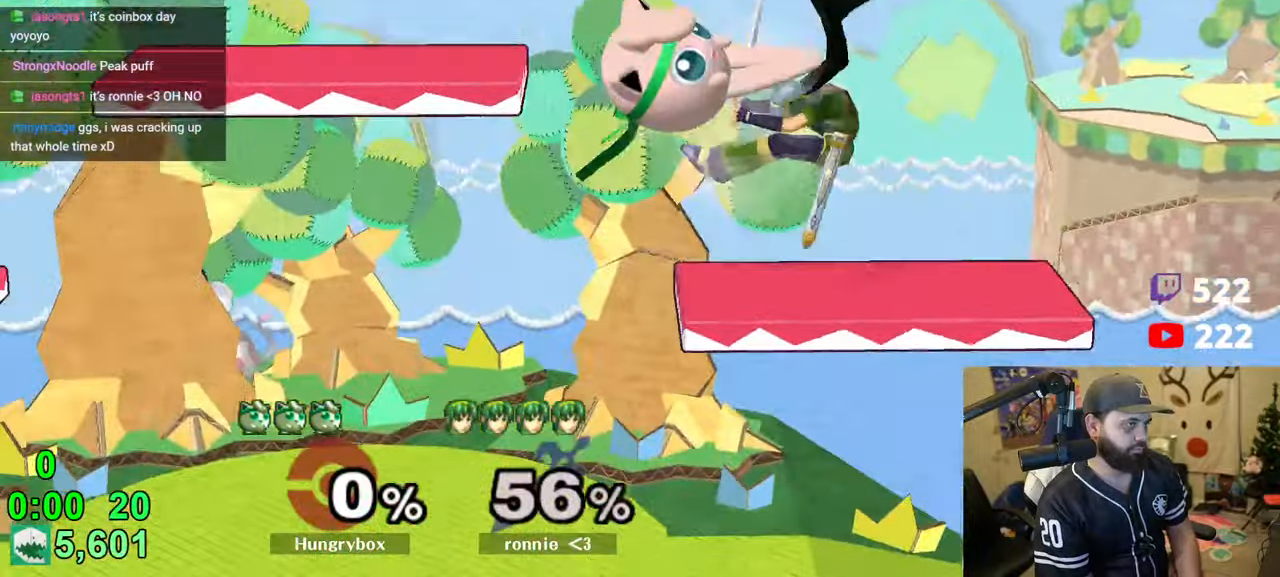
{"buttons": ["Z"], "left_stick": "right", "right_stick": "center", "events": [[300, "left_stick", "down-right"], [366, "right_stick", "right"], [400, "Z", "down"], [400, "left_stick", "right"], [450, "Z", "up"], [450, "right_stick", "center"], [483, "Z", "down"]]}
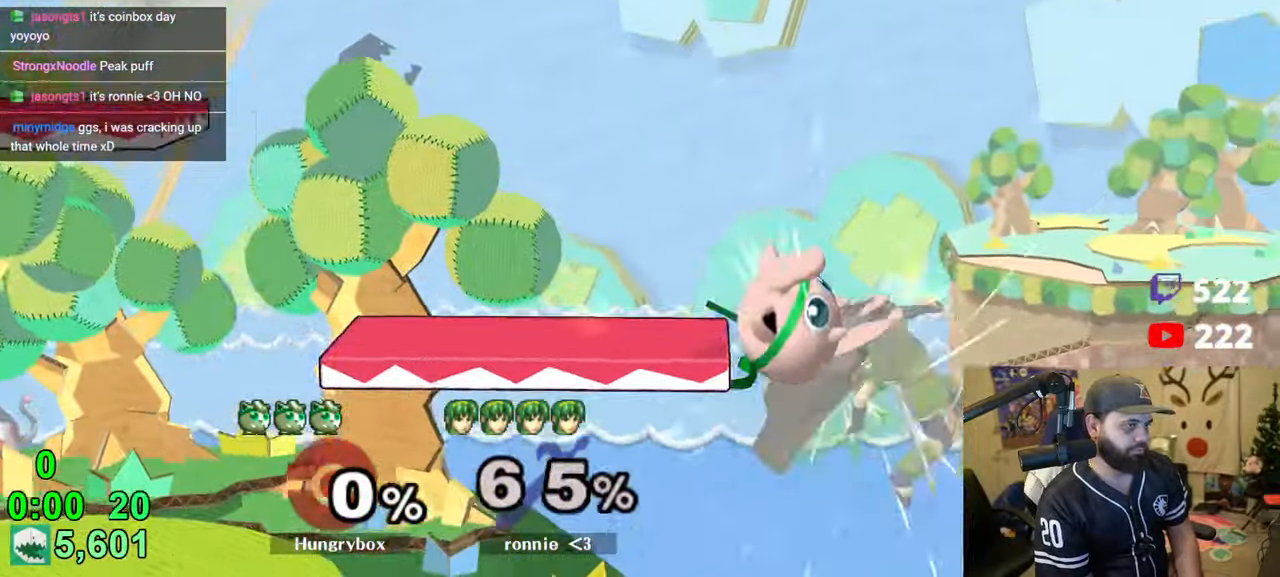
{"buttons": [], "left_stick": "left", "right_stick": "center", "events": [[50, "Z", "up"], [83, "Z", "down"], [250, "Z", "up"], [300, "left_stick", "left"]]}
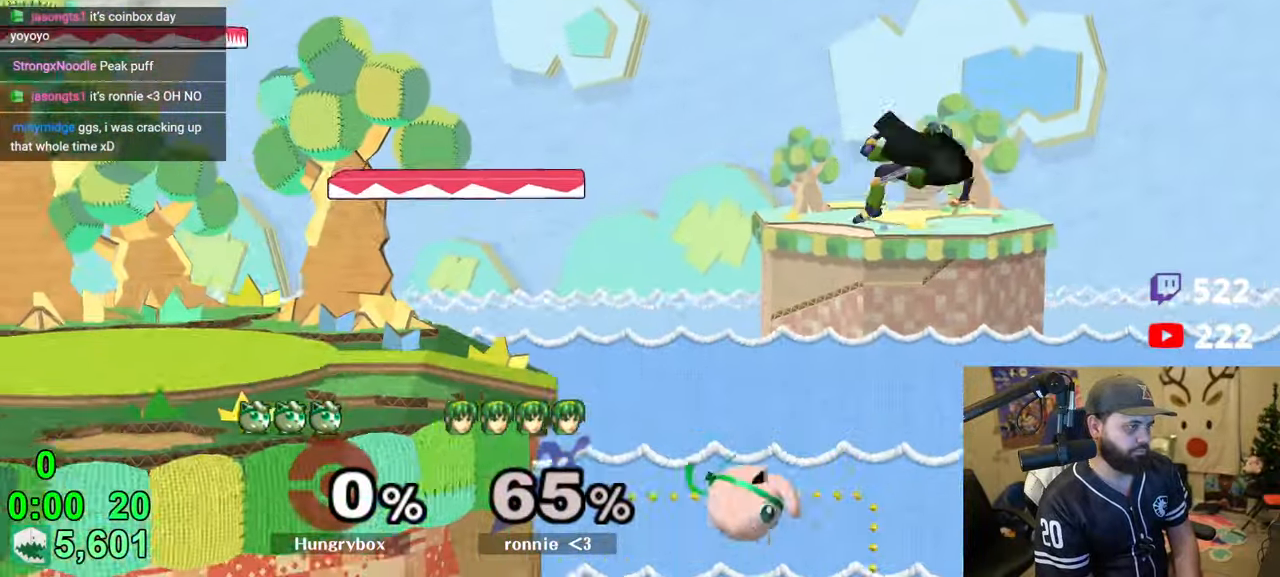
{"buttons": [], "left_stick": "center", "right_stick": "center", "events": [[83, "Y", "down"], [166, "Y", "up"], [216, "left_stick", "center"], [333, "left_stick", "left"], [450, "left_stick", "center"]]}
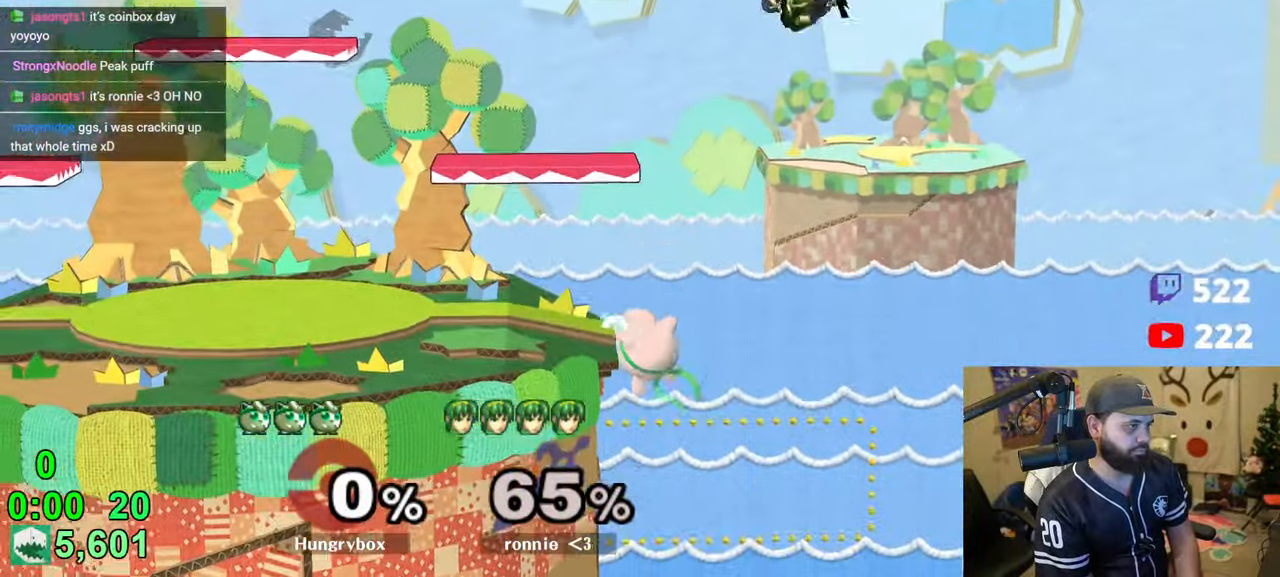
{"buttons": [], "left_stick": "left", "right_stick": "center", "events": [[100, "left_stick", "down"], [150, "left_stick", "left"]]}
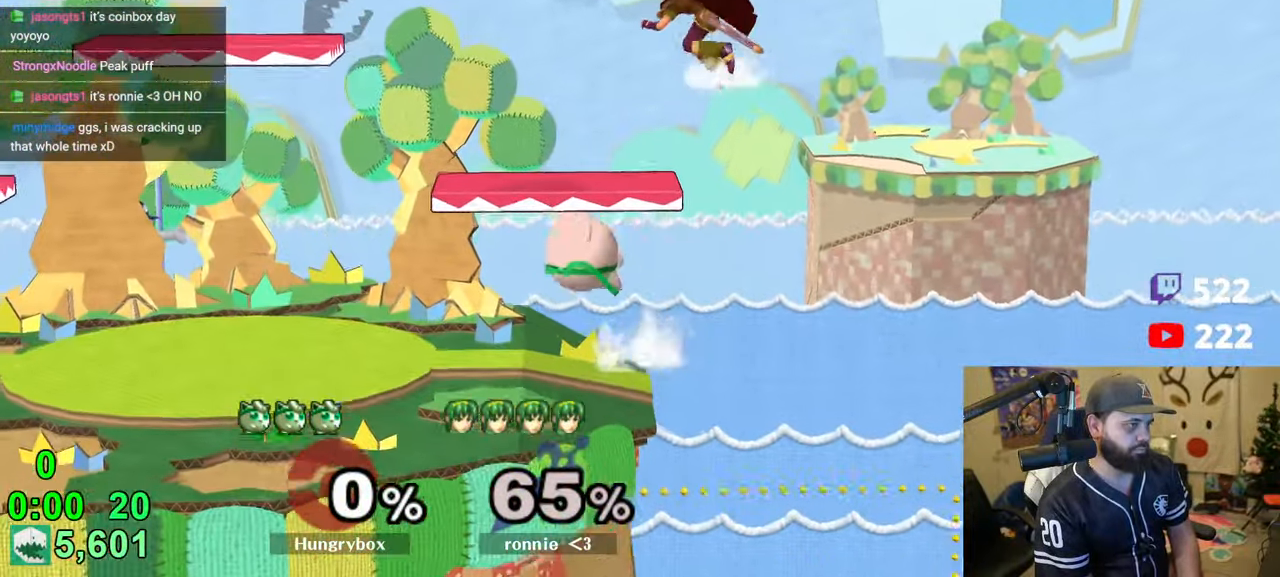
{"buttons": ["Z"], "left_stick": "right", "right_stick": "center", "events": [[383, "left_stick", "up"], [433, "Z", "down"], [433, "right_stick", "right"], [466, "left_stick", "right"], [500, "right_stick", "center"]]}
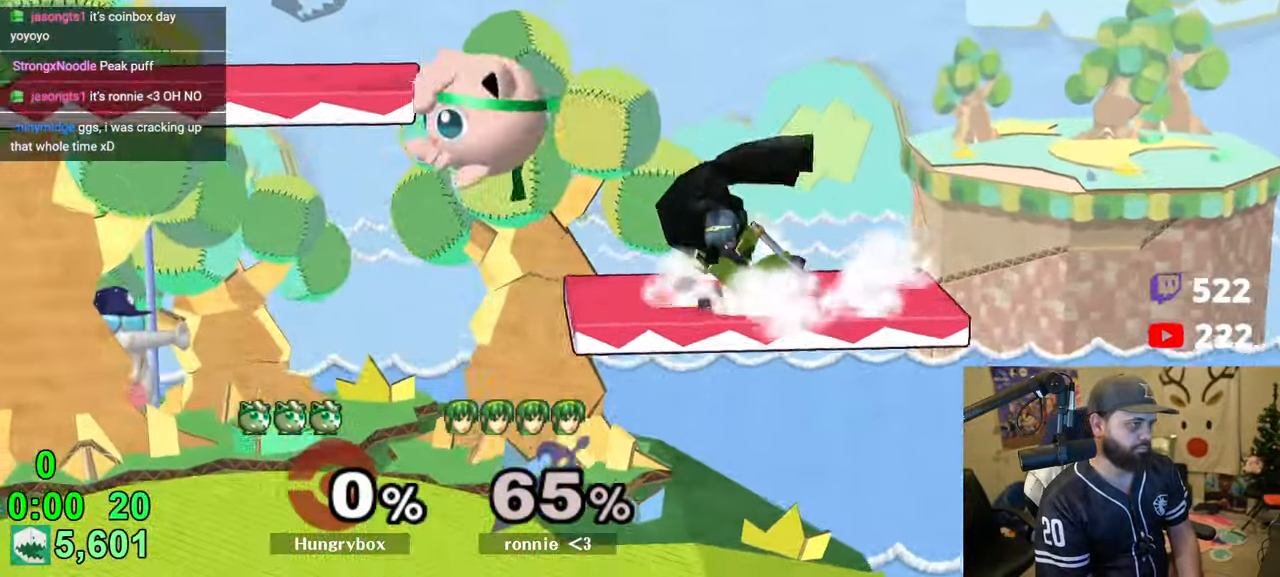
{"buttons": [], "left_stick": "down-right", "right_stick": "center", "events": [[16, "Z", "up"], [66, "left_stick", "left"], [283, "left_stick", "up-right"], [350, "left_stick", "center"], [416, "left_stick", "down-right"]]}
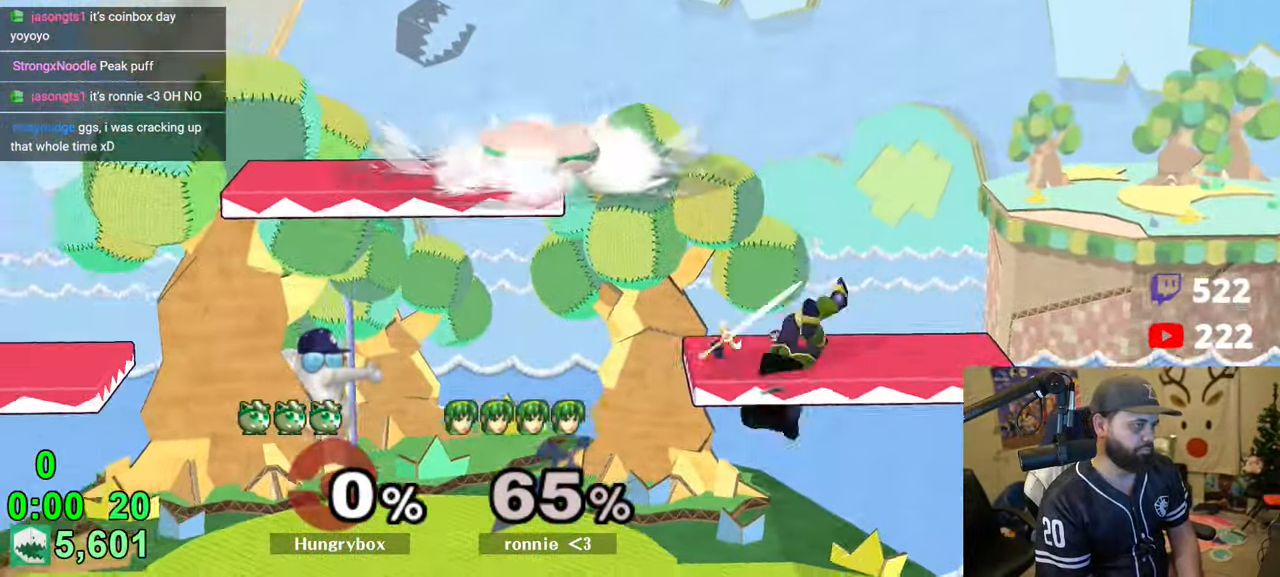
{"buttons": ["R1"], "left_stick": "down-left", "right_stick": "center", "events": [[33, "left_stick", "down-left"], [166, "left_stick", "left"], [400, "left_stick", "down-left"], [416, "R1", "down"]]}
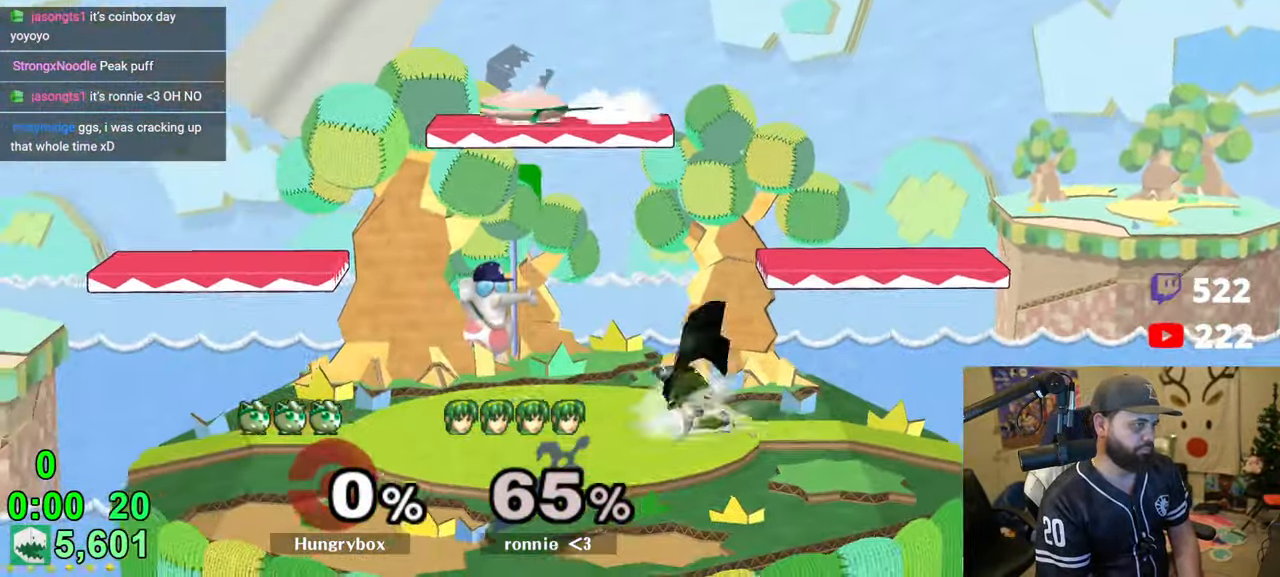
{"buttons": ["Z"], "left_stick": "right", "right_stick": "center", "events": [[16, "R1", "up"], [83, "left_stick", "down"], [166, "left_stick", "center"], [216, "Z", "down"], [266, "left_stick", "right"], [283, "Z", "up"], [316, "Z", "down"], [400, "Z", "up"], [433, "Z", "down"]]}
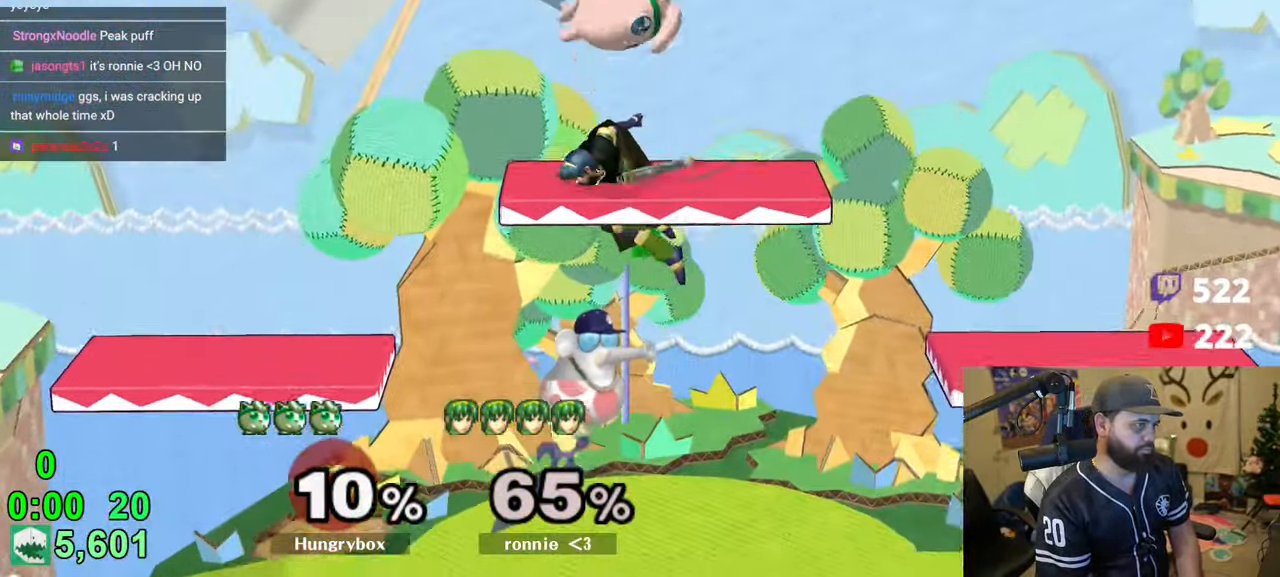
{"buttons": ["R1"], "left_stick": "right", "right_stick": "center", "events": [[16, "Z", "up"], [50, "left_stick", "center"], [150, "left_stick", "right"], [233, "R1", "down"]]}
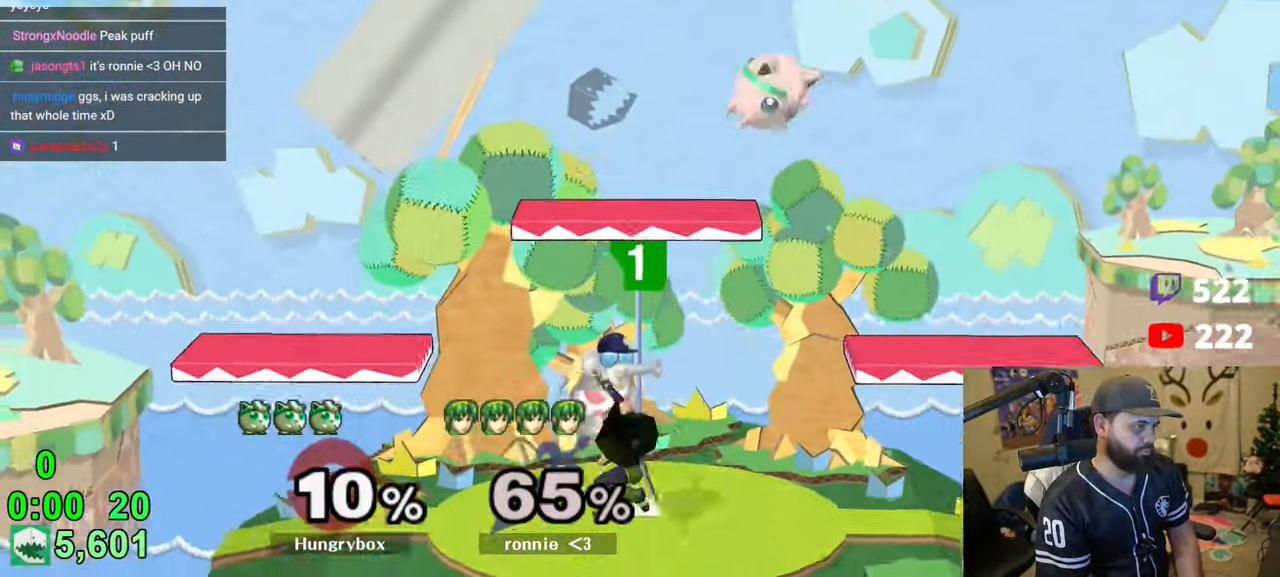
{"buttons": [], "left_stick": "down-left", "right_stick": "center", "events": [[150, "R1", "up"], [300, "left_stick", "down"], [350, "R1", "down"], [366, "left_stick", "left"], [466, "R1", "up"], [500, "left_stick", "down-left"]]}
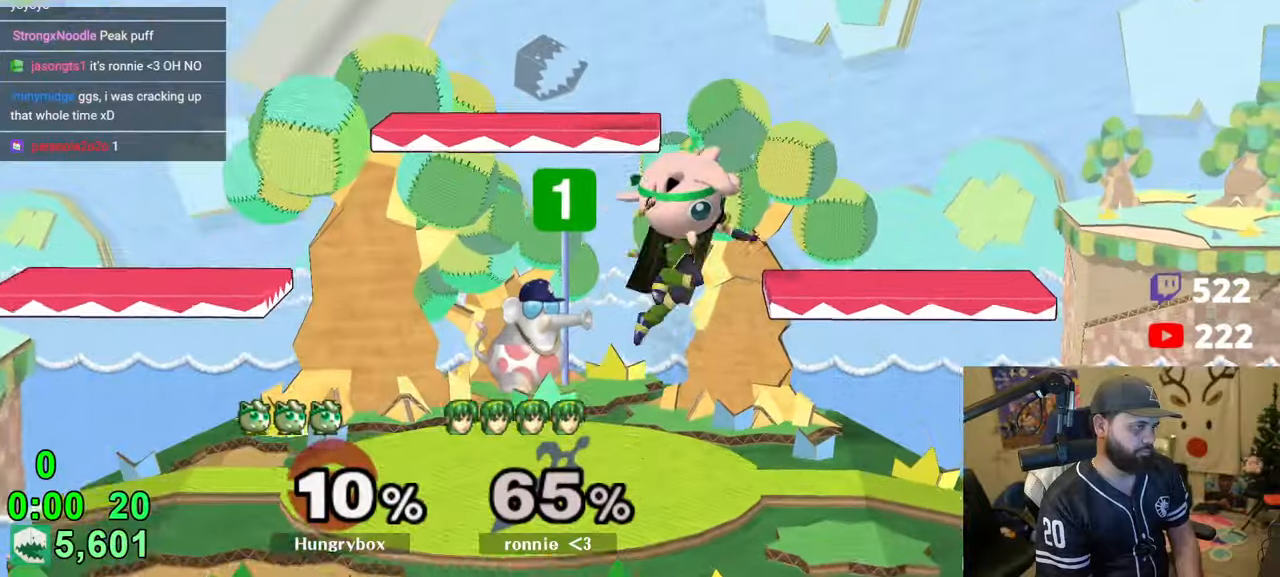
{"buttons": [], "left_stick": "up-right", "right_stick": "center", "events": [[200, "left_stick", "down-right"], [383, "left_stick", "center"], [466, "left_stick", "up-right"]]}
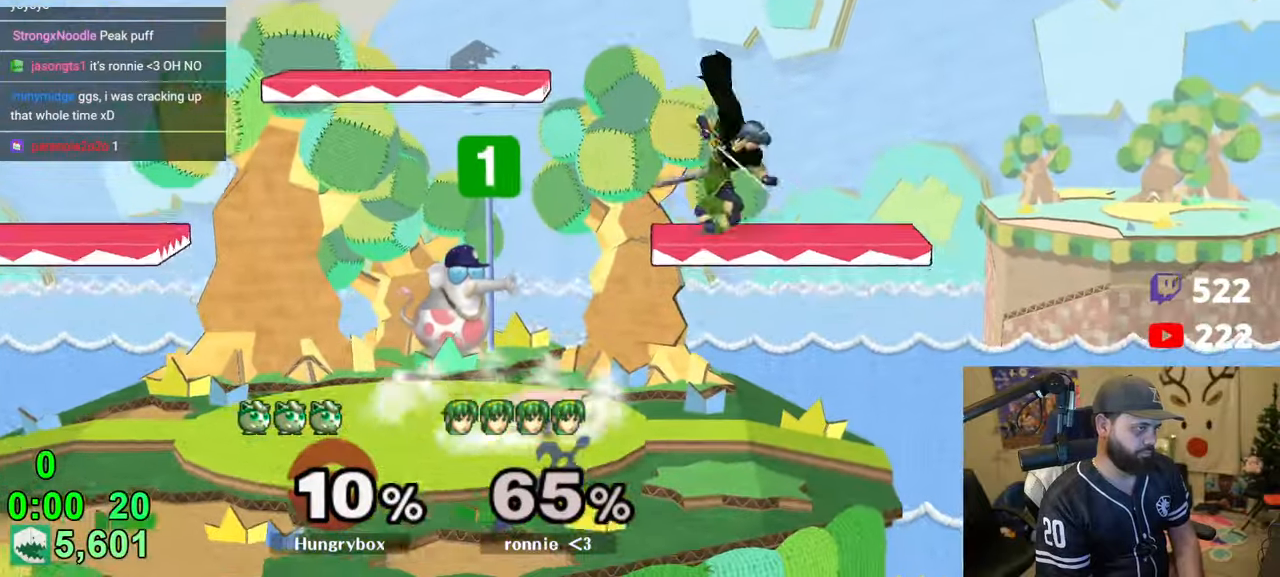
{"buttons": [], "left_stick": "left", "right_stick": "right", "events": [[83, "left_stick", "right"], [100, "right_stick", "right"], [116, "Z", "down"], [333, "left_stick", "left"], [483, "Z", "up"]]}
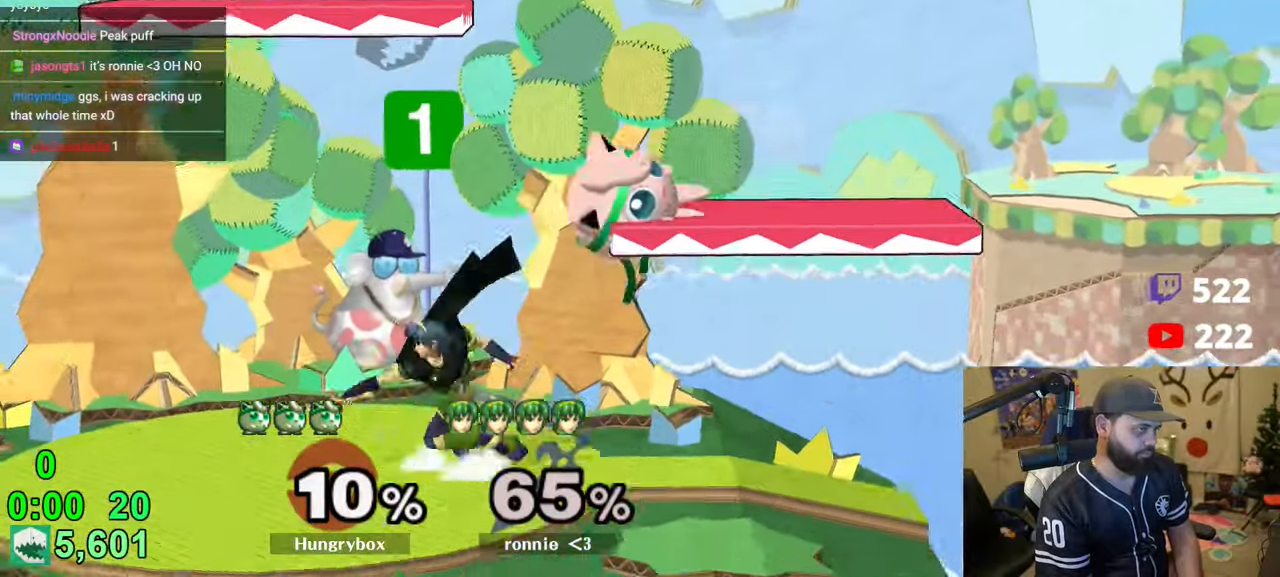
{"buttons": ["Z"], "left_stick": "left", "right_stick": "center", "events": [[83, "right_stick", "center"], [183, "right_stick", "left"], [233, "Z", "down"], [300, "right_stick", "center"], [333, "Z", "up"], [350, "Z", "down"], [416, "Z", "up"], [466, "Z", "down"]]}
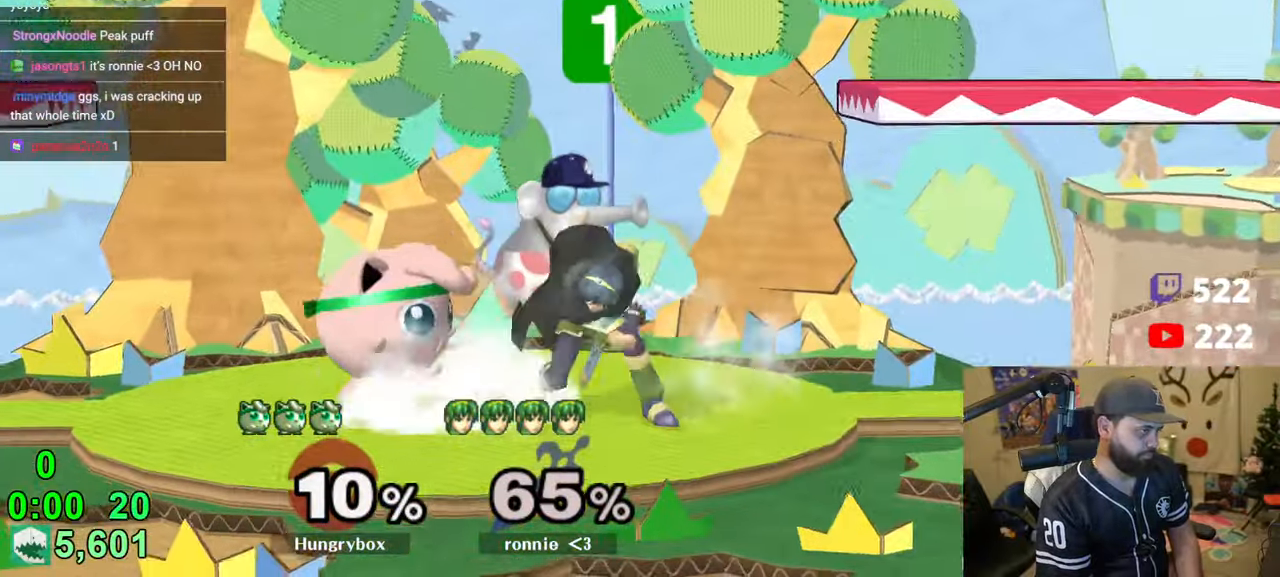
{"buttons": [], "left_stick": "center", "right_stick": "center", "events": [[50, "Z", "up"], [50, "left_stick", "center"]]}
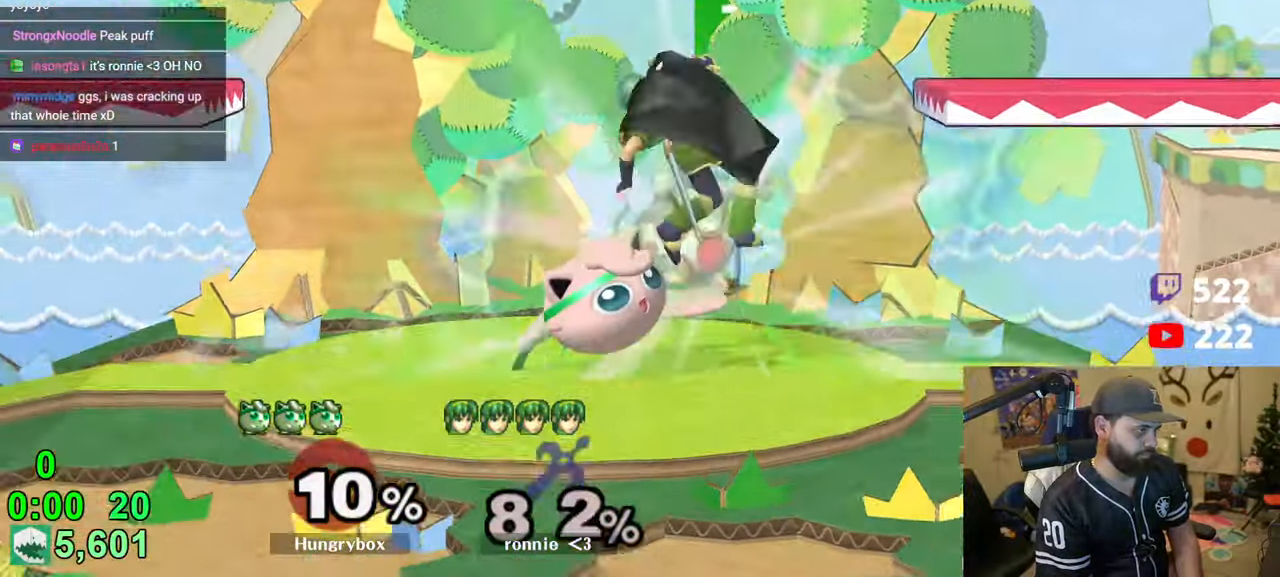
{"buttons": [], "left_stick": "center", "right_stick": "center", "events": [[50, "left_stick", "right"], [466, "left_stick", "center"]]}
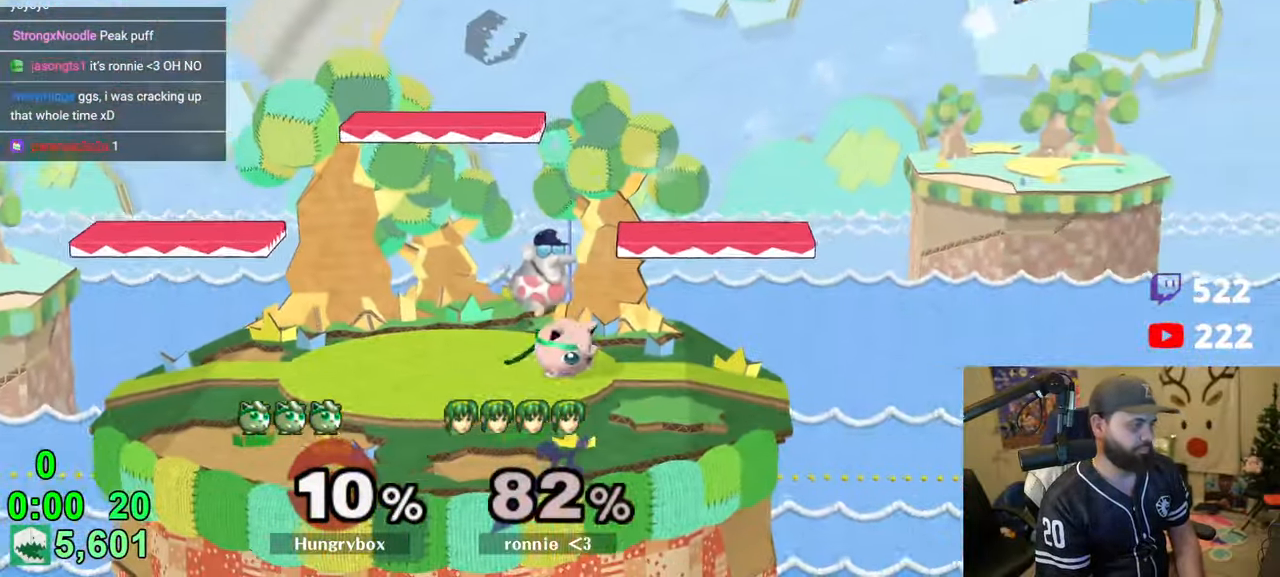
{"buttons": ["R1"], "left_stick": "down-right", "right_stick": "center", "events": [[83, "left_stick", "right"], [216, "R1", "down"], [283, "left_stick", "center"], [300, "R1", "up"], [333, "left_stick", "up-right"], [433, "R1", "down"], [433, "left_stick", "down-right"]]}
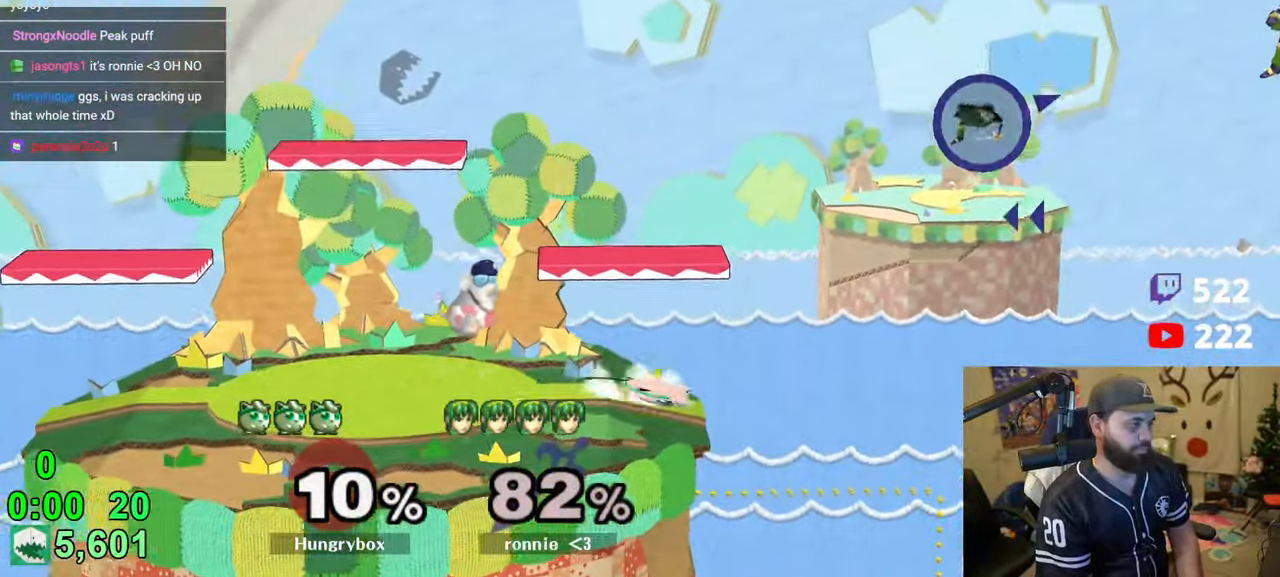
{"buttons": [], "left_stick": "right", "right_stick": "center", "events": [[16, "R1", "up"], [83, "left_stick", "left"], [266, "Y", "down"], [266, "left_stick", "right"], [300, "Y", "up"]]}